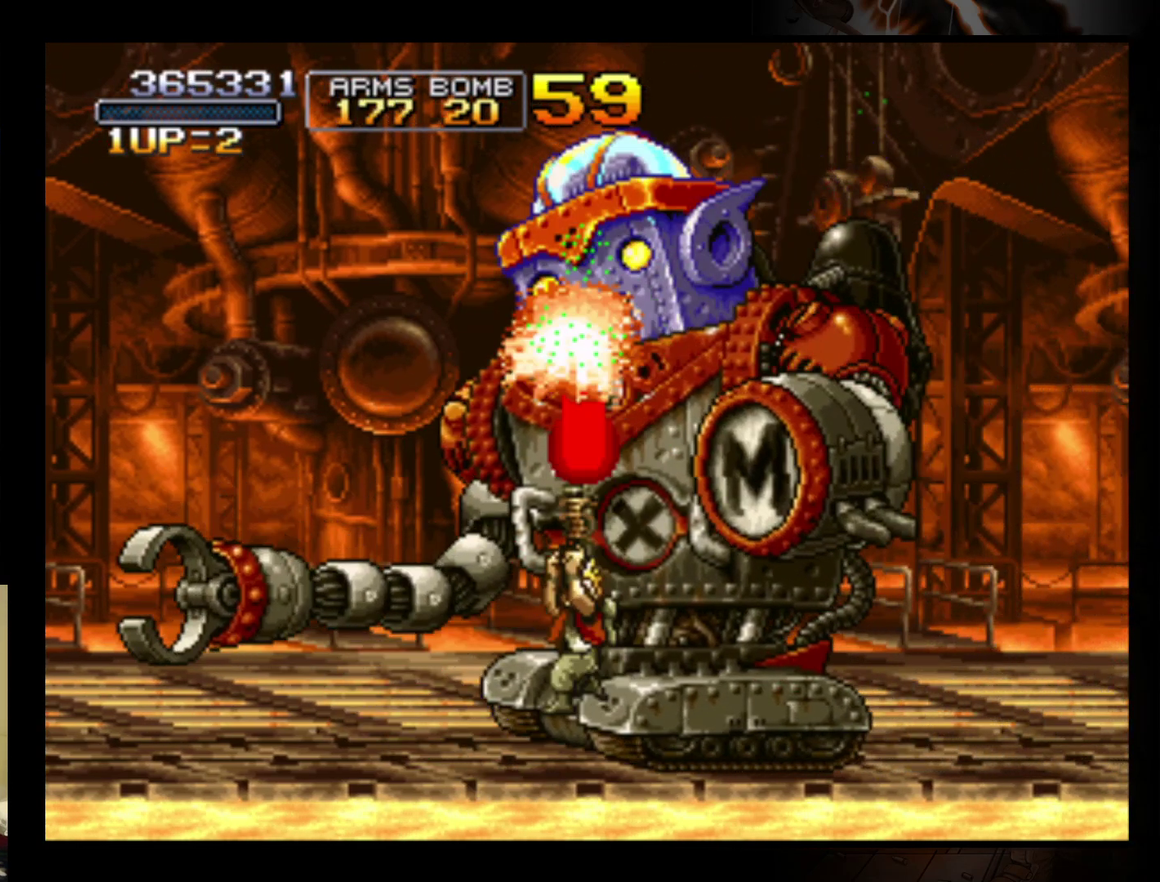
Gameplay with a controller (Nintendo layout); each line is a JSON object with the inputs held at the frame after it. "events" lists button and stick changes between this image and that frame as [ms after this image, input, new state], when the widget could be followed in between. Not read: L3 R3 right_stick.
{"buttons": [], "left_stick": "up", "events": [[33, "B", "down"], [133, "B", "up"], [200, "B", "down"], [267, "B", "up"], [367, "B", "down"], [433, "B", "up"]]}
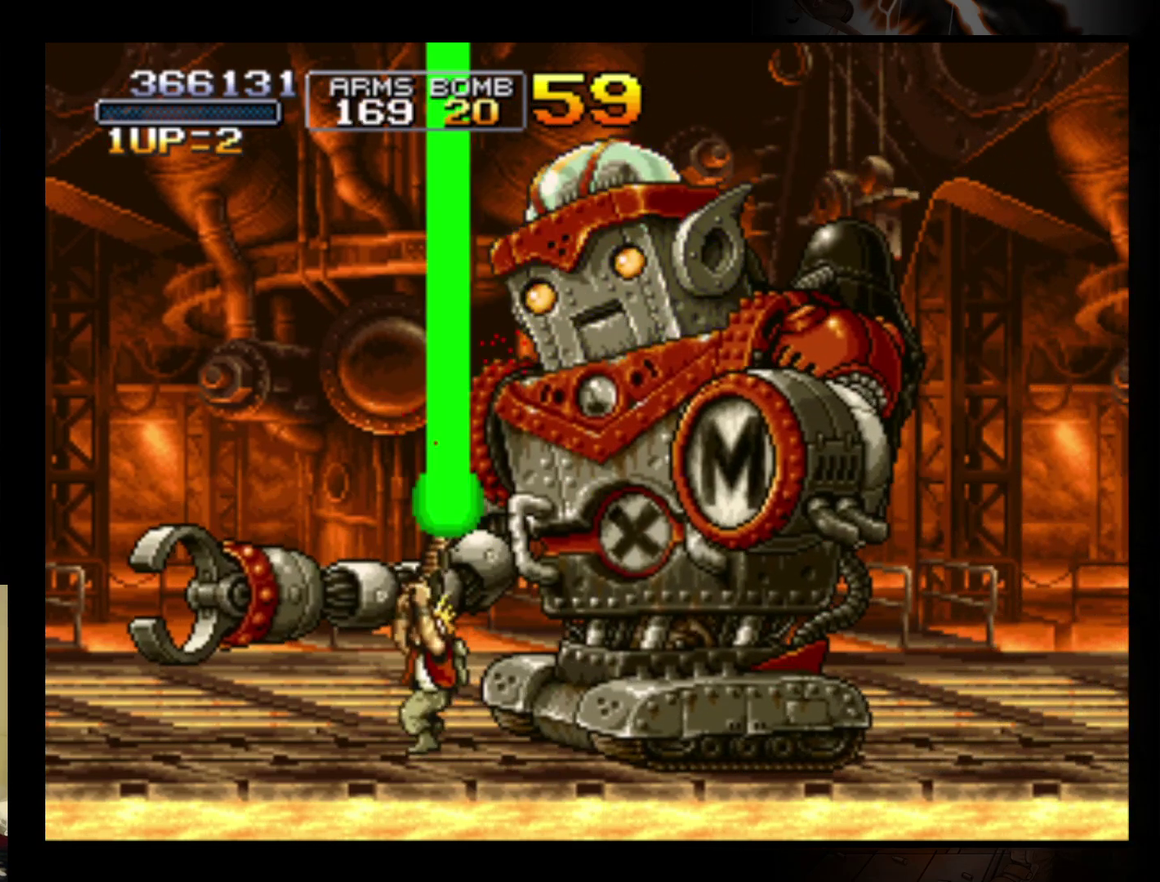
{"buttons": [], "left_stick": "up-right", "events": [[33, "B", "down"], [100, "B", "up"], [167, "B", "down"], [267, "B", "up"], [333, "left_stick", "up-right"]]}
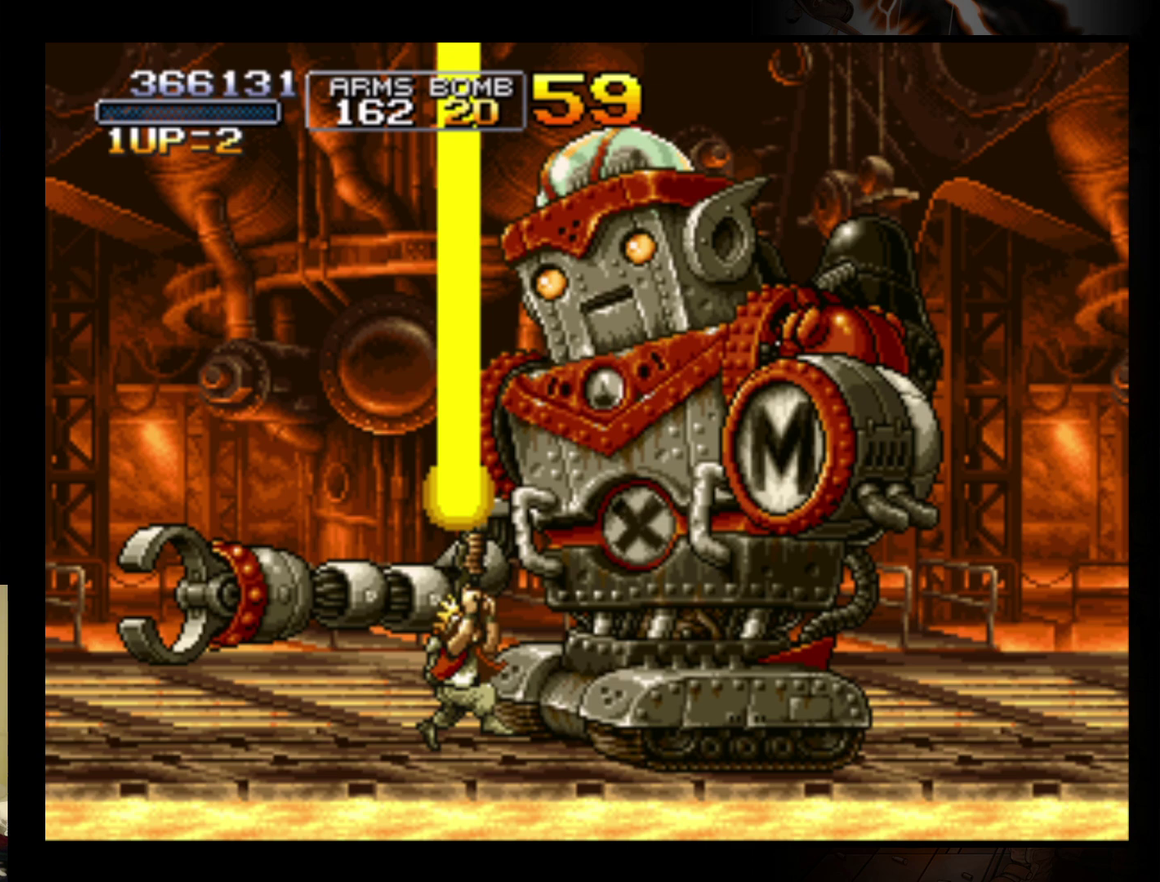
{"buttons": ["B"], "left_stick": "up-left", "events": [[100, "A", "down"], [200, "A", "up"], [267, "left_stick", "up"], [333, "B", "down"], [433, "B", "up"], [500, "B", "down"], [500, "left_stick", "up-left"]]}
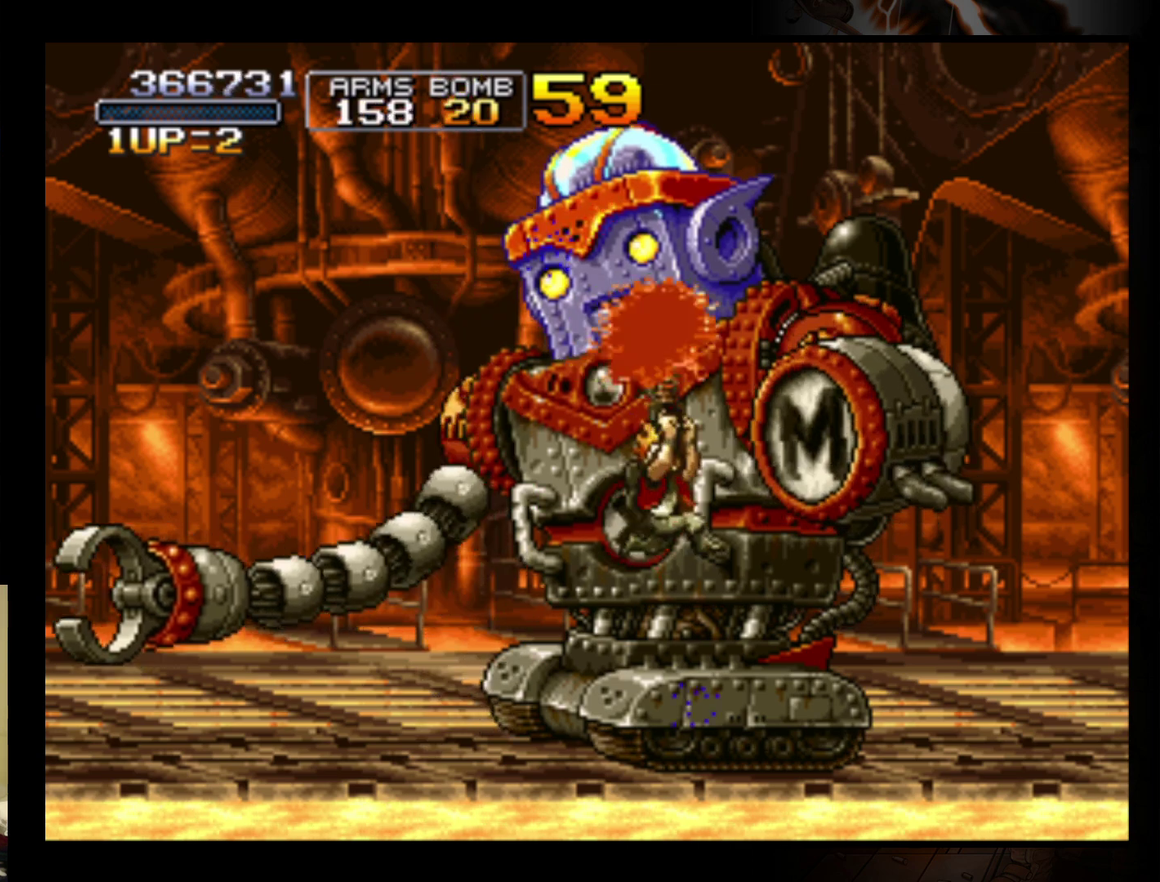
{"buttons": [], "left_stick": "up-right", "events": [[67, "B", "up"], [167, "B", "down"], [267, "B", "up"], [267, "left_stick", "up"], [333, "B", "down"], [367, "left_stick", "up-right"], [467, "B", "up"]]}
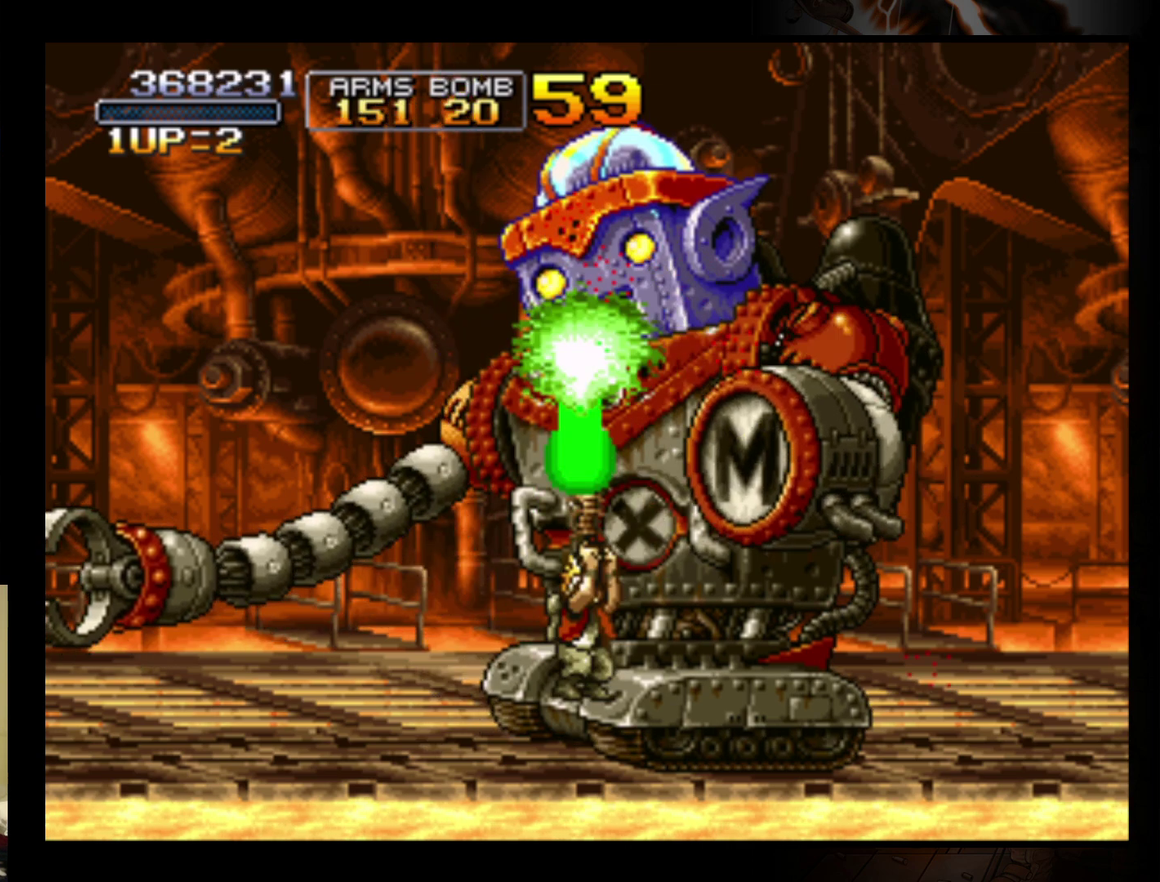
{"buttons": [], "left_stick": "up", "events": [[33, "B", "down"], [67, "left_stick", "up"], [133, "B", "up"], [200, "B", "down"], [300, "B", "up"], [367, "B", "down"], [467, "B", "up"]]}
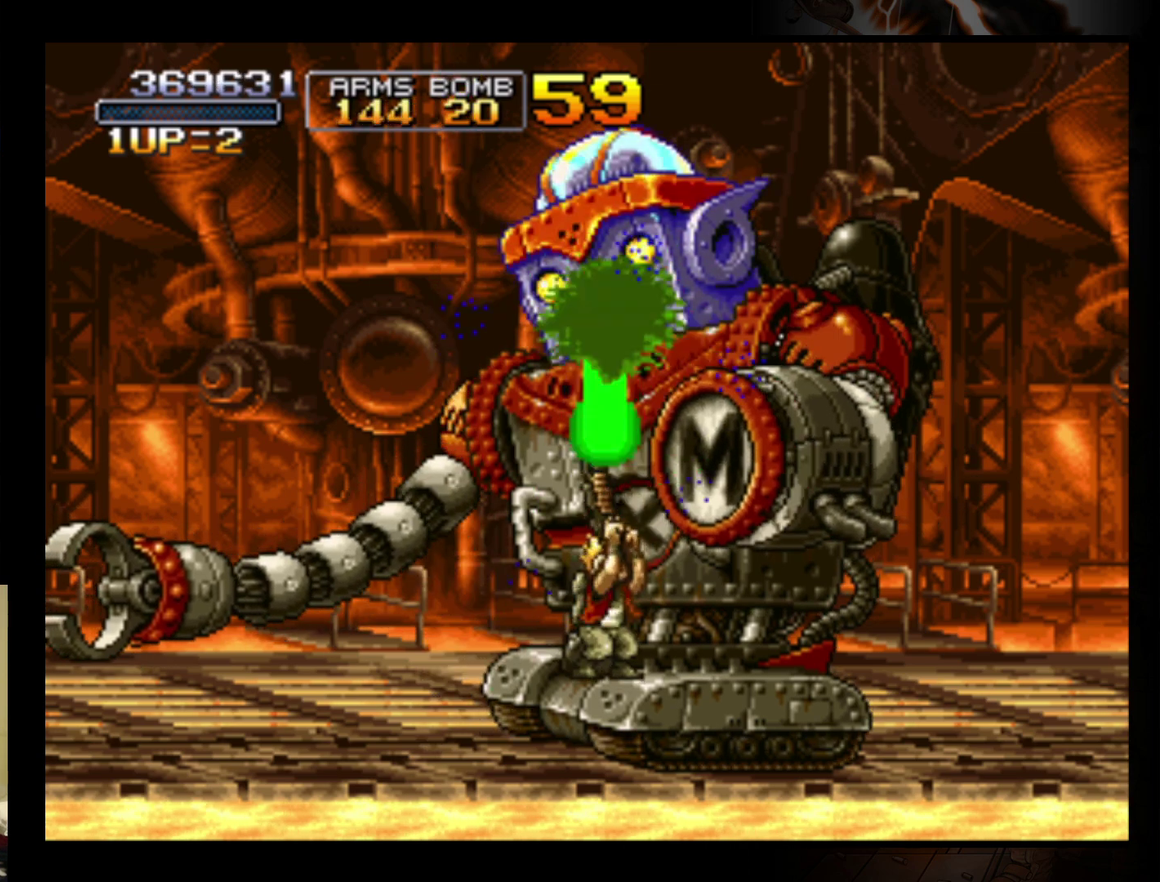
{"buttons": [], "left_stick": "up", "events": [[33, "B", "down"], [167, "B", "up"], [233, "B", "down"], [333, "B", "up"], [400, "B", "down"], [500, "B", "up"]]}
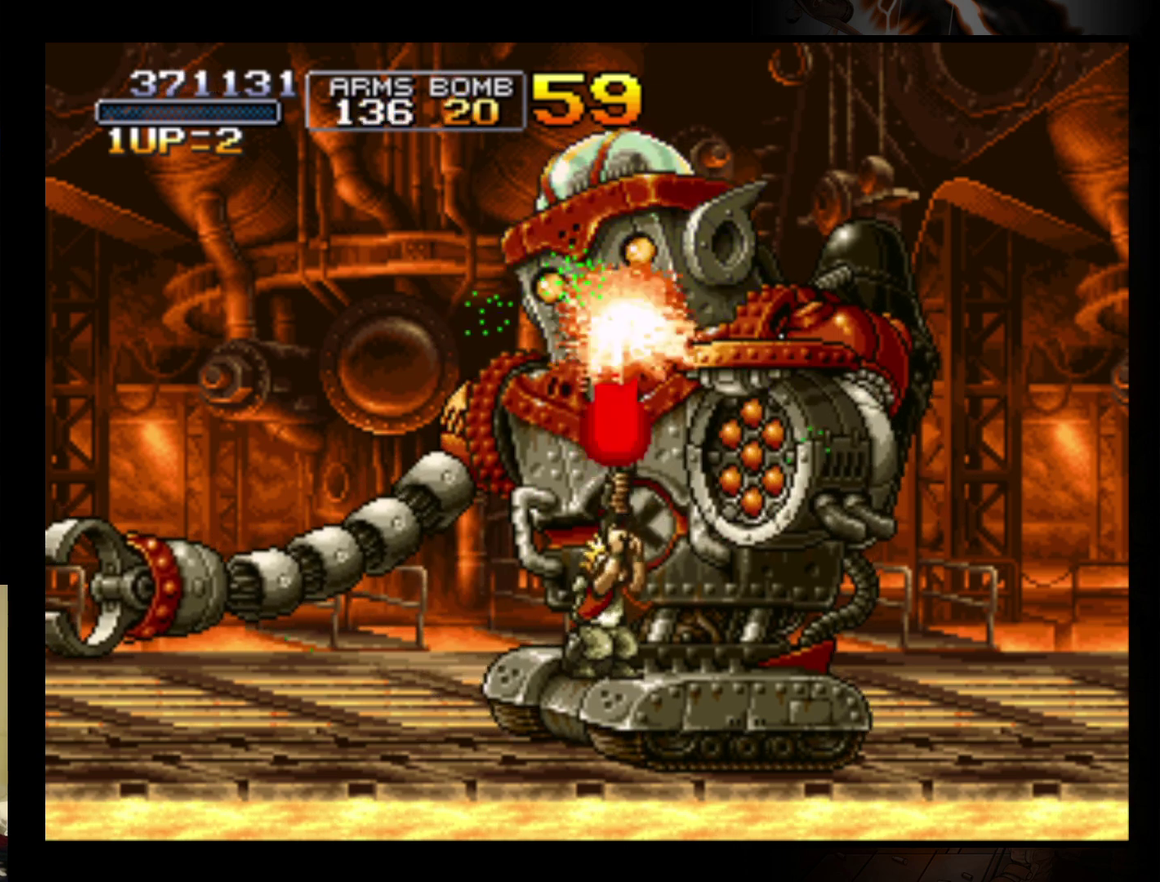
{"buttons": [], "left_stick": "up", "events": [[67, "B", "down"], [167, "B", "up"], [400, "B", "down"], [467, "B", "up"]]}
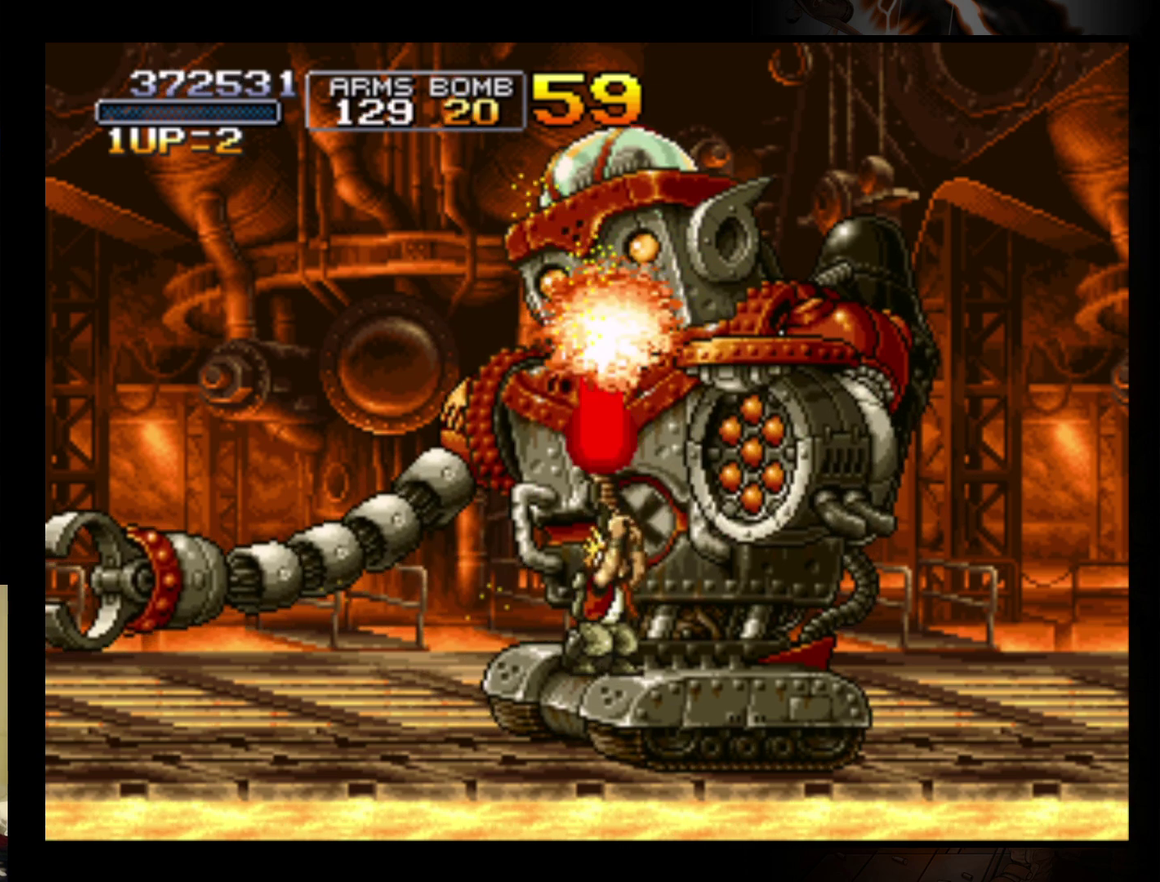
{"buttons": [], "left_stick": "up", "events": [[33, "B", "down"], [133, "B", "up"], [233, "B", "down"], [333, "B", "up"], [400, "B", "down"], [500, "B", "up"]]}
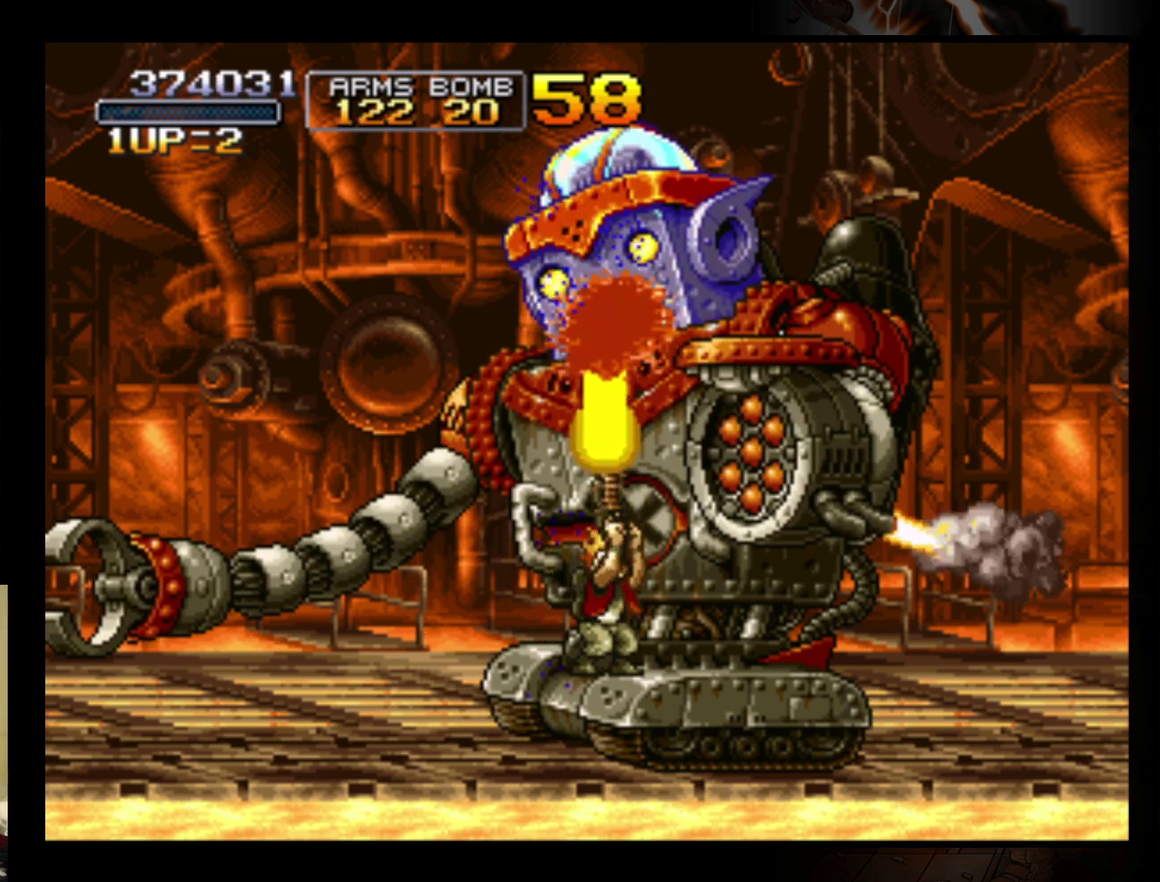
{"buttons": [], "left_stick": "up", "events": [[100, "B", "down"], [167, "B", "up"], [233, "B", "down"], [333, "B", "up"], [400, "B", "down"], [500, "B", "up"]]}
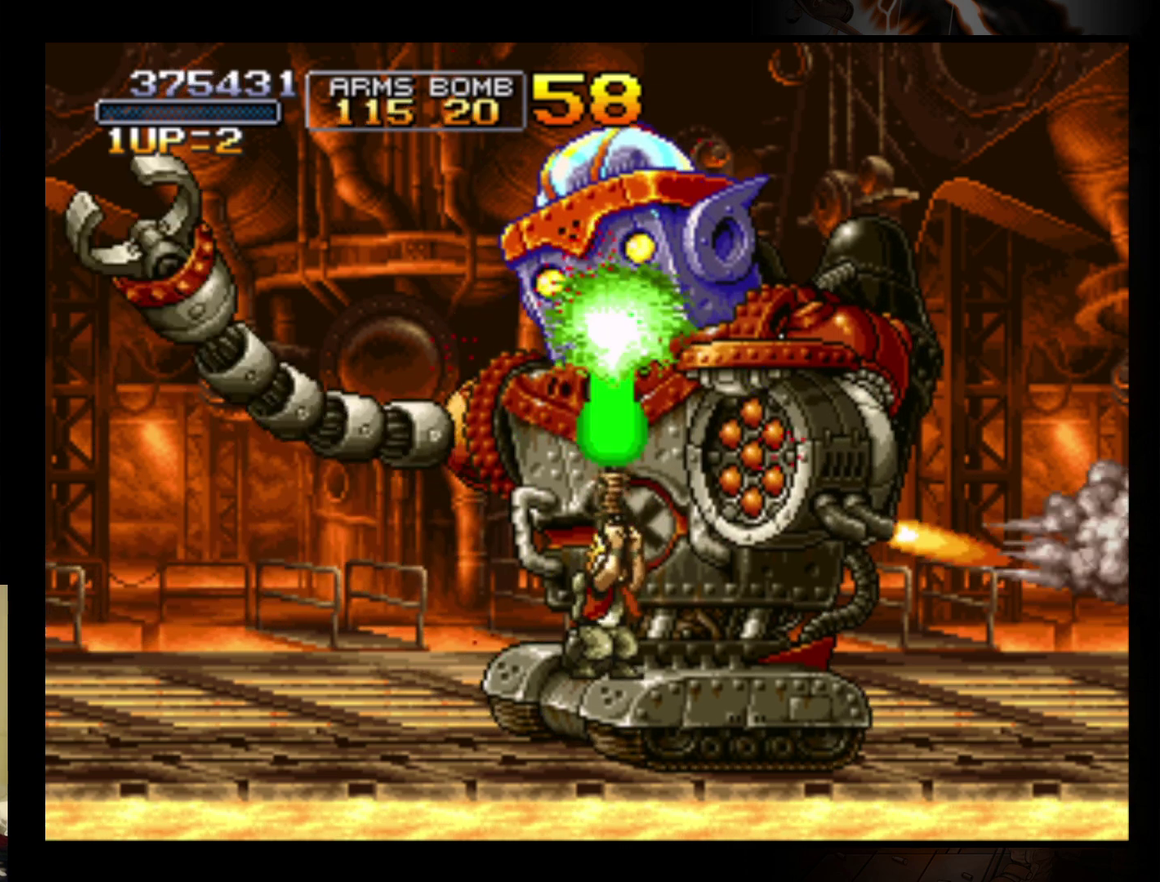
{"buttons": ["B"], "left_stick": "up", "events": [[100, "B", "down"], [167, "B", "up"], [267, "B", "down"], [367, "B", "up"], [433, "B", "down"]]}
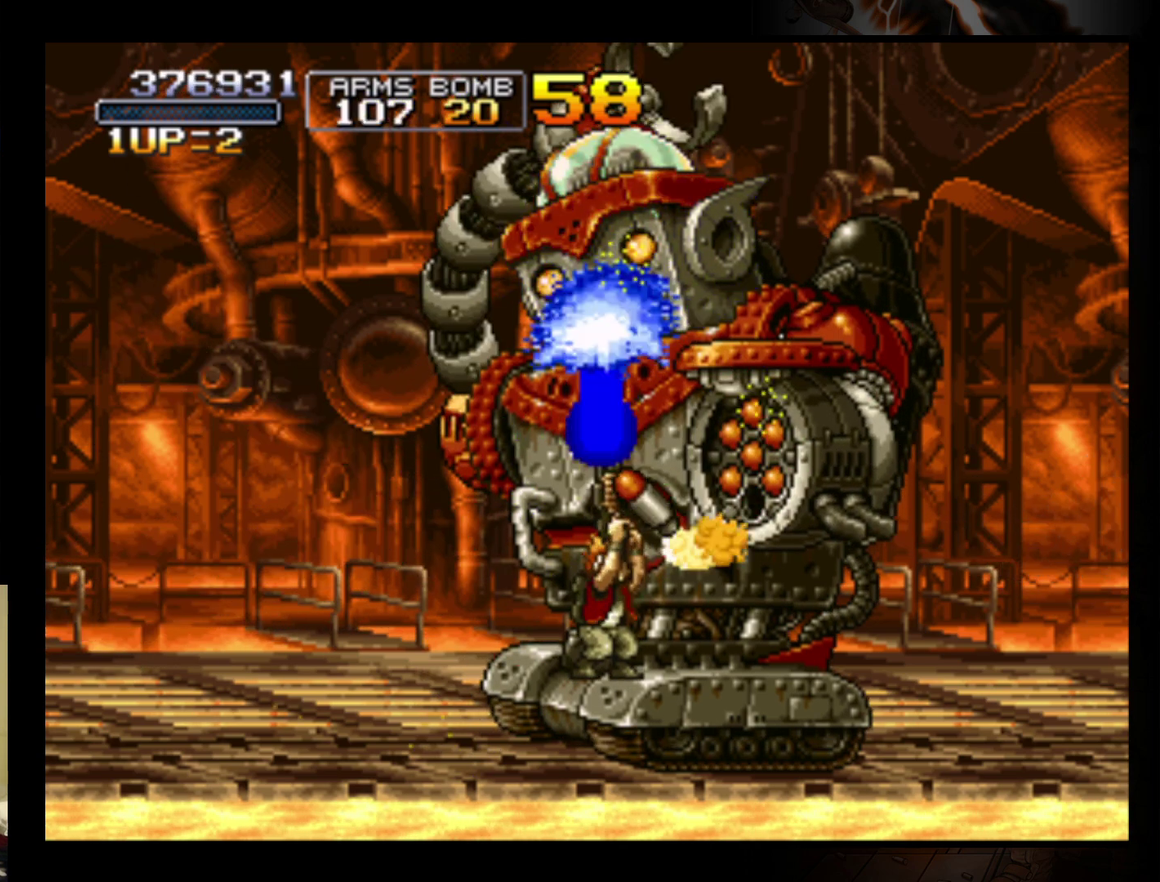
{"buttons": ["B"], "left_stick": "up", "events": [[33, "B", "up"], [100, "B", "down"], [200, "B", "up"], [300, "B", "down"], [400, "B", "up"], [467, "B", "down"]]}
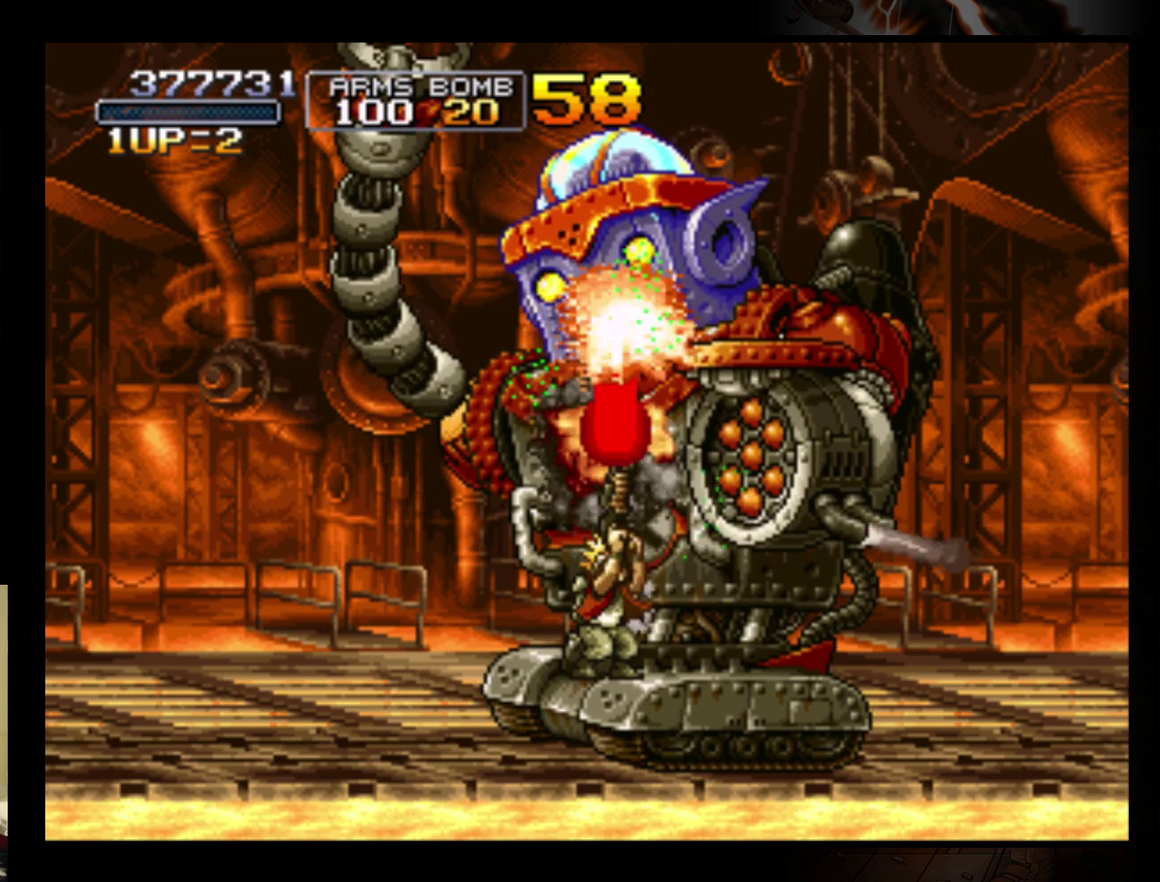
{"buttons": ["B"], "left_stick": "up", "events": [[33, "B", "up"], [133, "B", "down"], [233, "B", "up"], [300, "B", "down"], [400, "B", "up"], [467, "B", "down"]]}
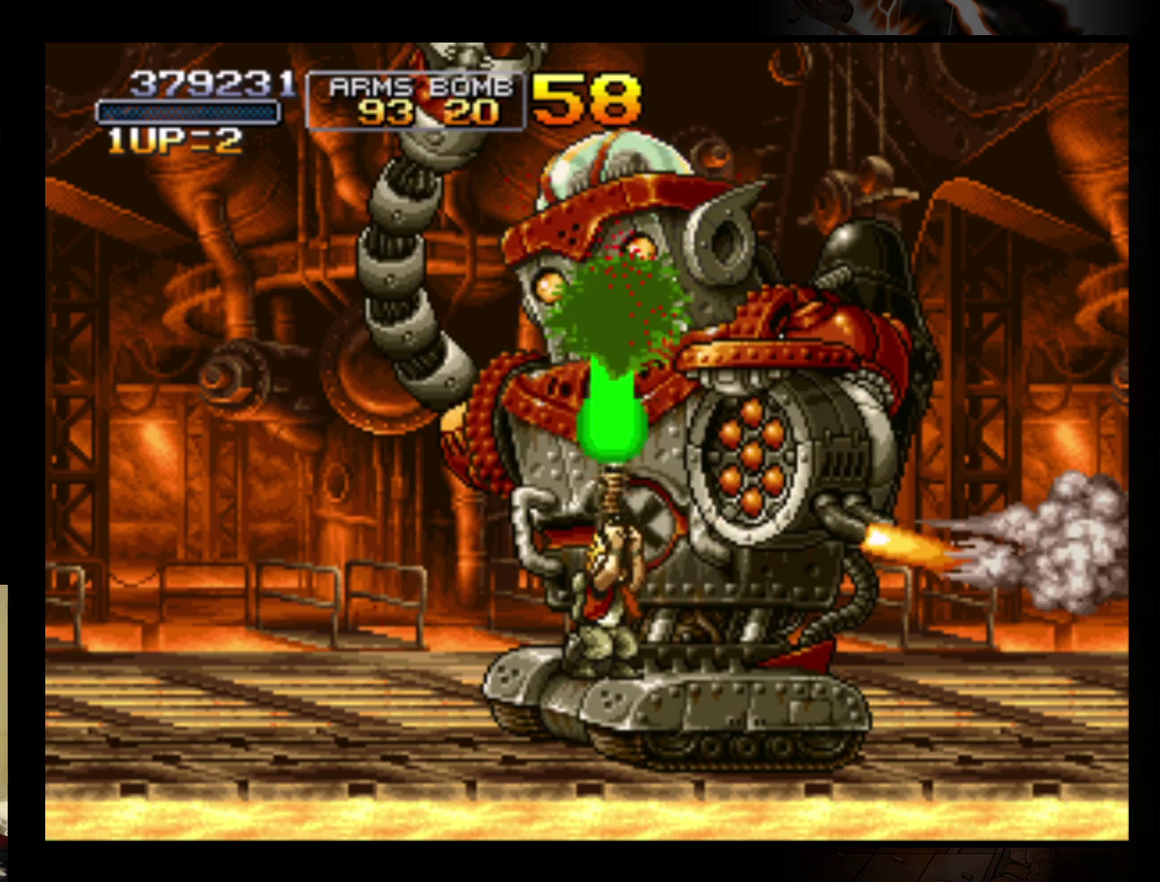
{"buttons": ["B"], "left_stick": "up", "events": [[67, "B", "up"], [167, "B", "down"], [233, "B", "up"], [300, "B", "down"], [367, "B", "up"], [467, "B", "down"]]}
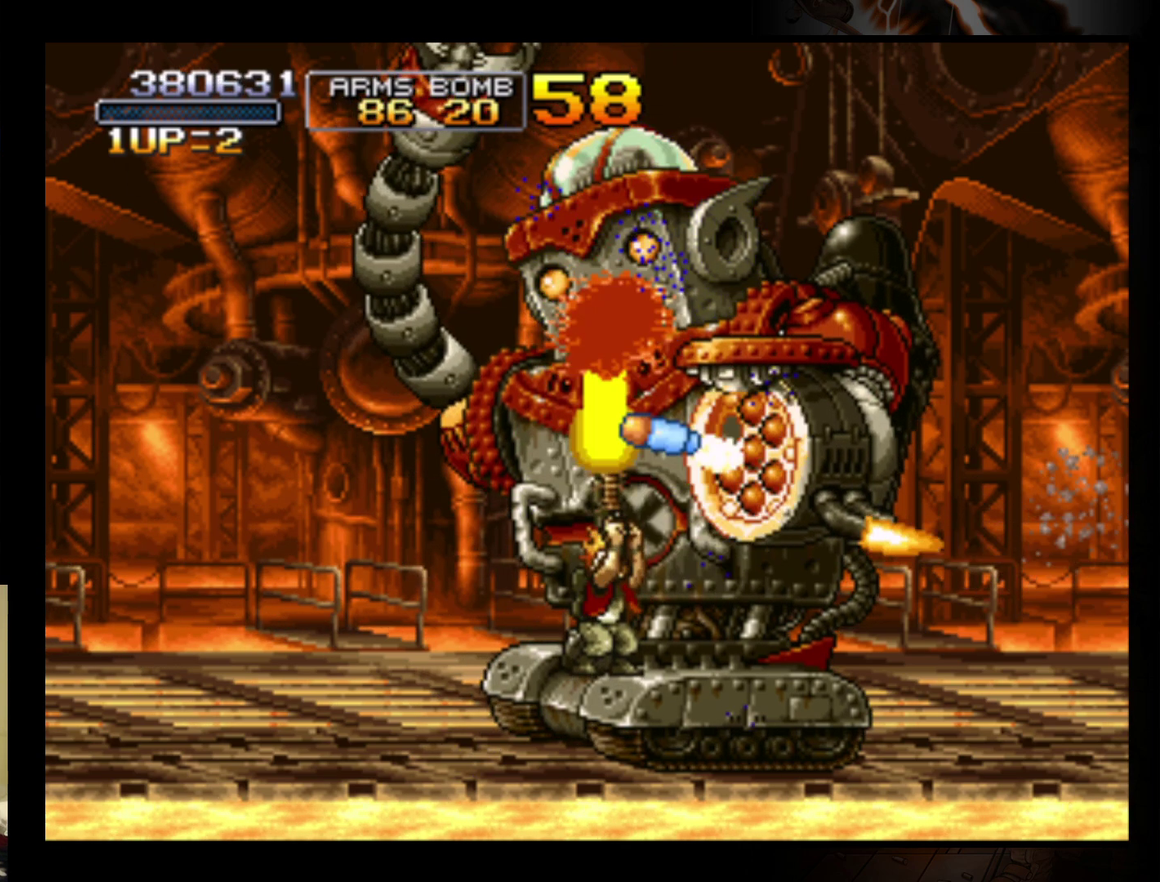
{"buttons": [], "left_stick": "up", "events": [[33, "B", "up"], [133, "B", "down"], [200, "B", "up"], [267, "B", "down"], [367, "B", "up"], [433, "B", "down"], [500, "B", "up"]]}
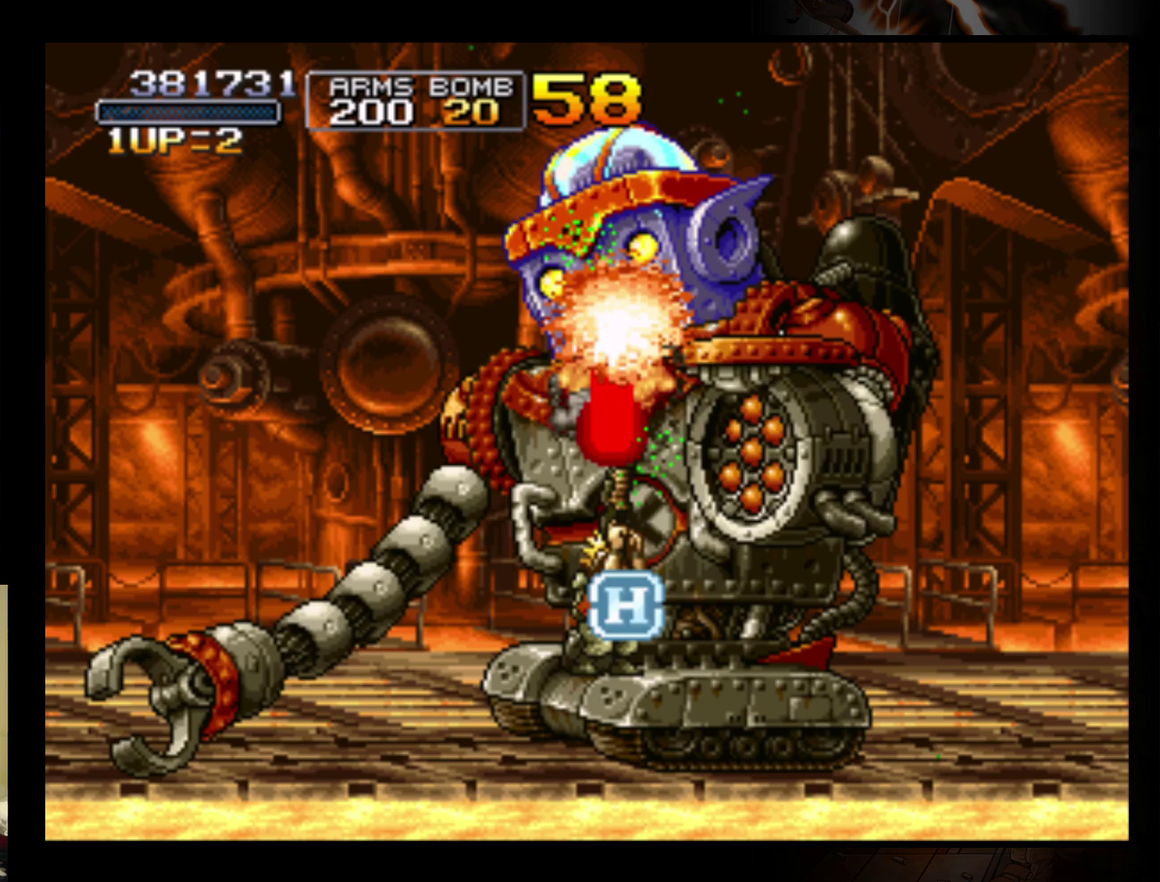
{"buttons": ["B"], "left_stick": "up", "events": [[100, "B", "down"], [200, "B", "up"], [267, "B", "down"], [367, "B", "up"], [433, "B", "down"]]}
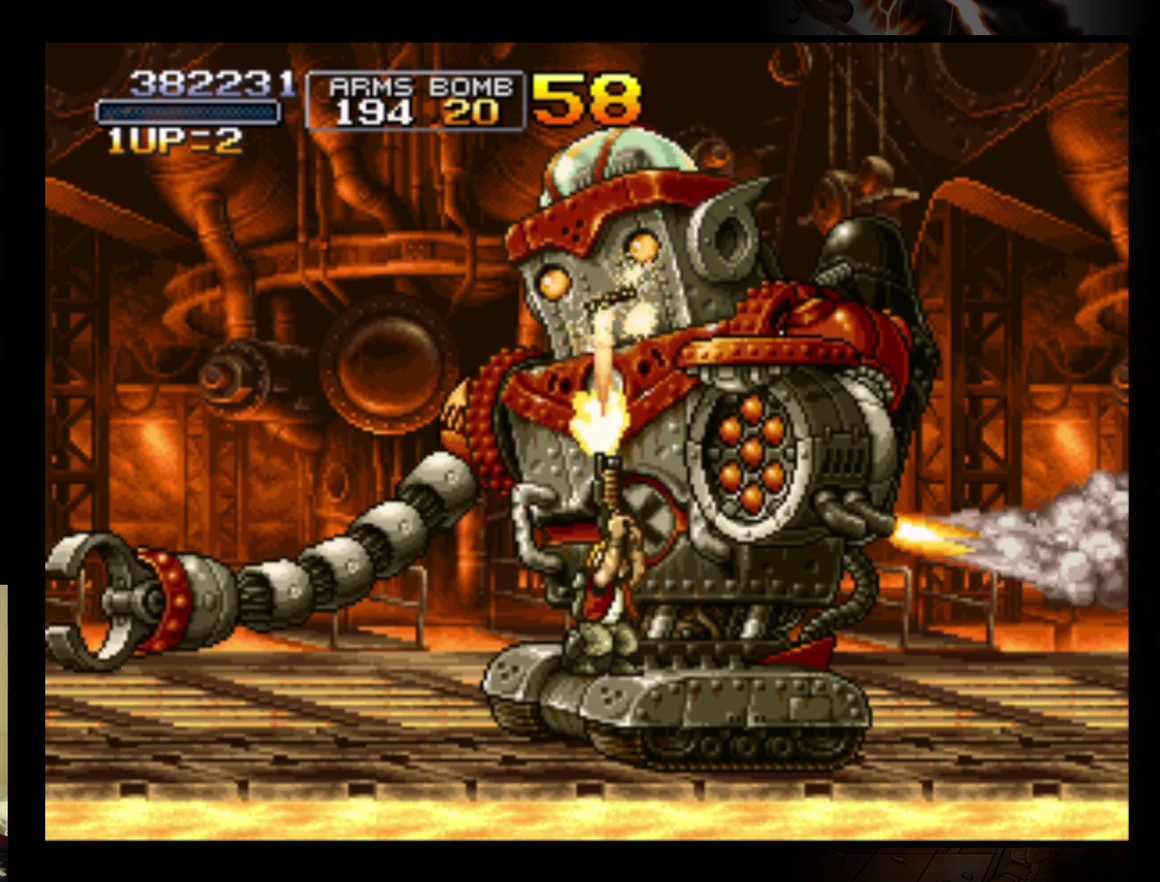
{"buttons": ["B"], "left_stick": "up", "events": [[33, "B", "up"], [100, "B", "down"], [200, "B", "up"], [267, "B", "down"], [367, "B", "up"], [433, "B", "down"]]}
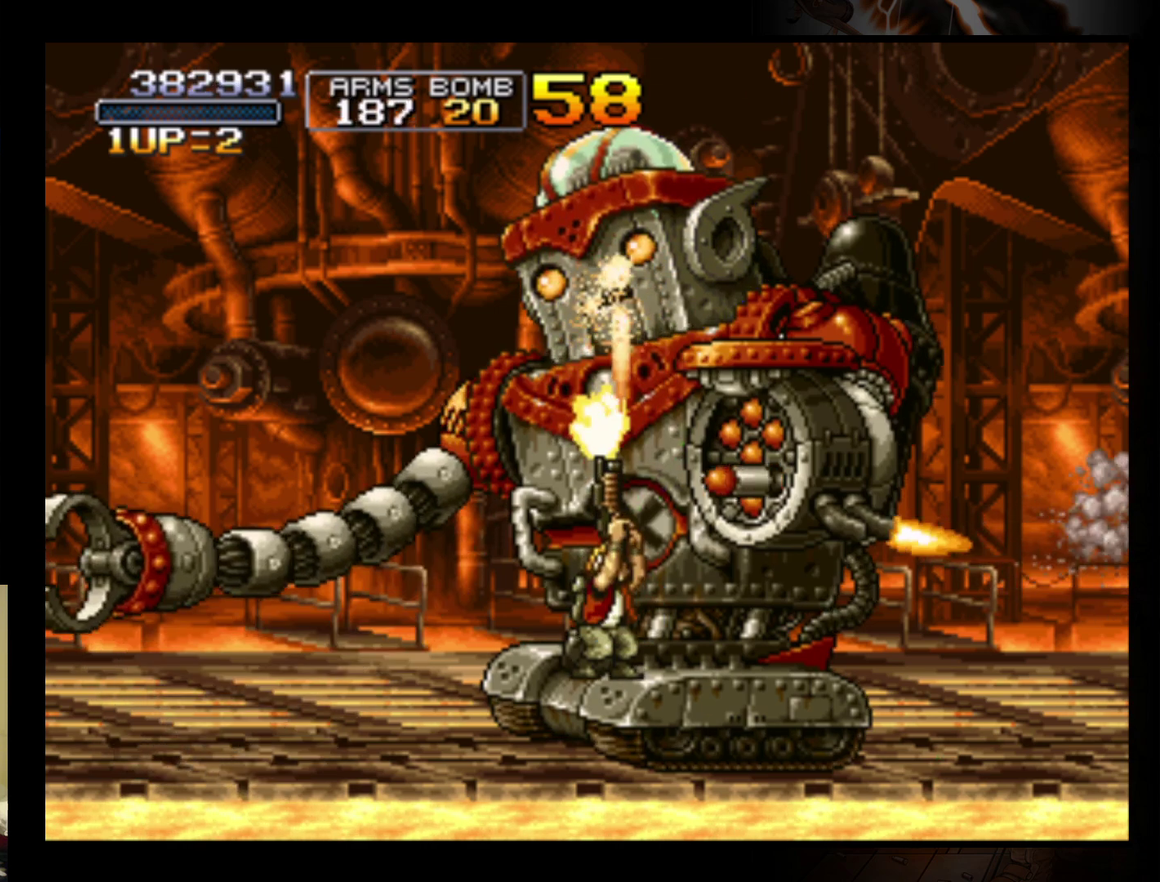
{"buttons": [], "left_stick": "up", "events": [[33, "B", "up"], [100, "B", "down"], [200, "B", "up"], [267, "B", "down"], [367, "B", "up"], [433, "B", "down"], [500, "B", "up"]]}
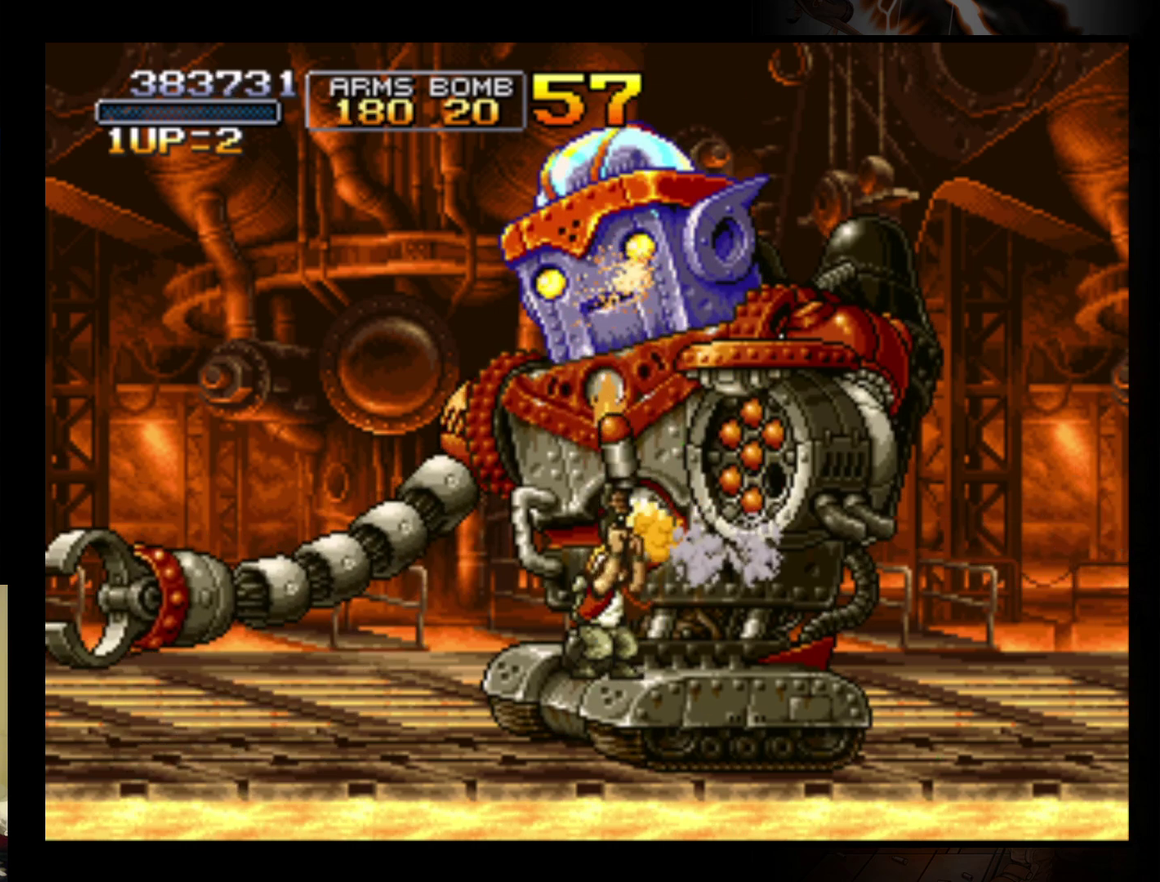
{"buttons": [], "left_stick": "up", "events": [[100, "B", "down"], [200, "B", "up"], [267, "B", "down"], [333, "B", "up"], [433, "B", "down"], [500, "B", "up"]]}
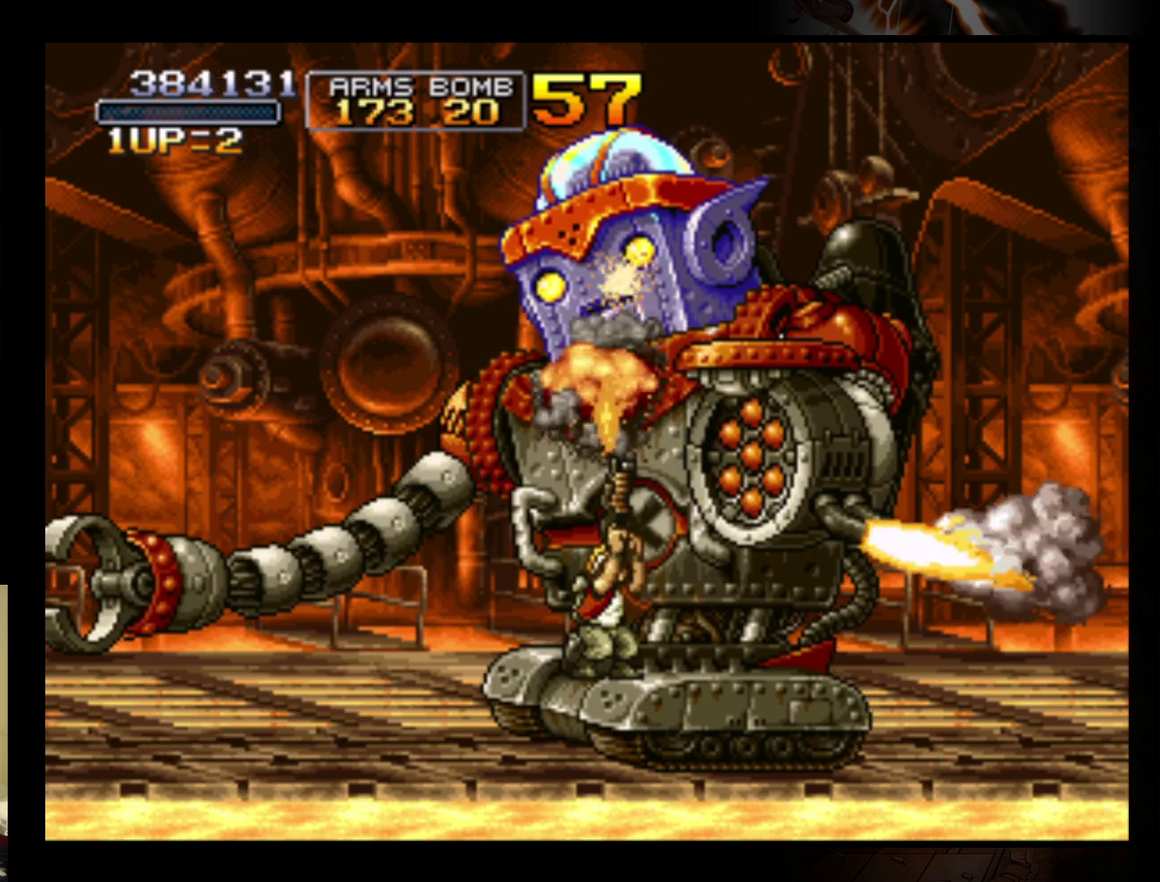
{"buttons": ["B"], "left_stick": "up", "events": [[100, "B", "down"], [200, "B", "up"], [267, "B", "down"], [367, "B", "up"], [433, "B", "down"]]}
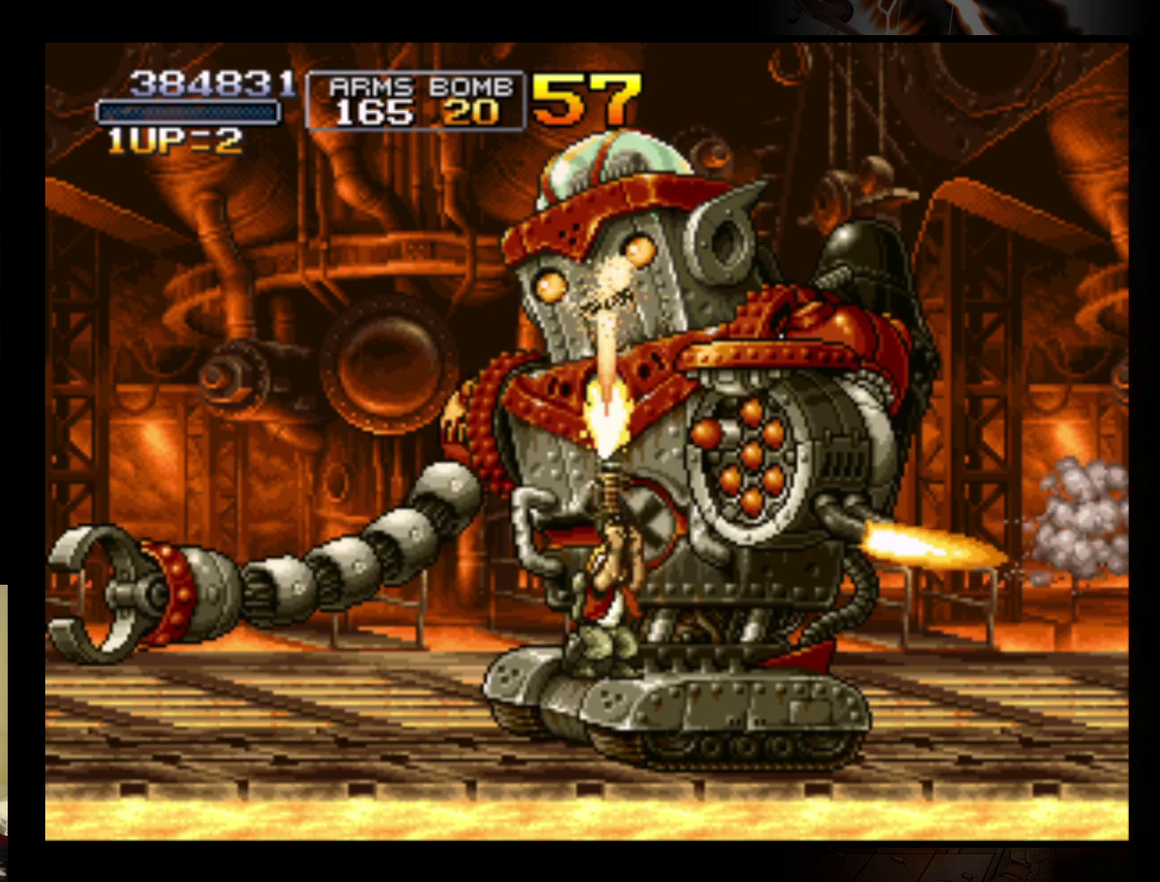
{"buttons": ["B"], "left_stick": "up", "events": [[33, "B", "up"], [100, "B", "down"], [200, "B", "up"], [267, "B", "down"], [367, "B", "up"], [467, "B", "down"]]}
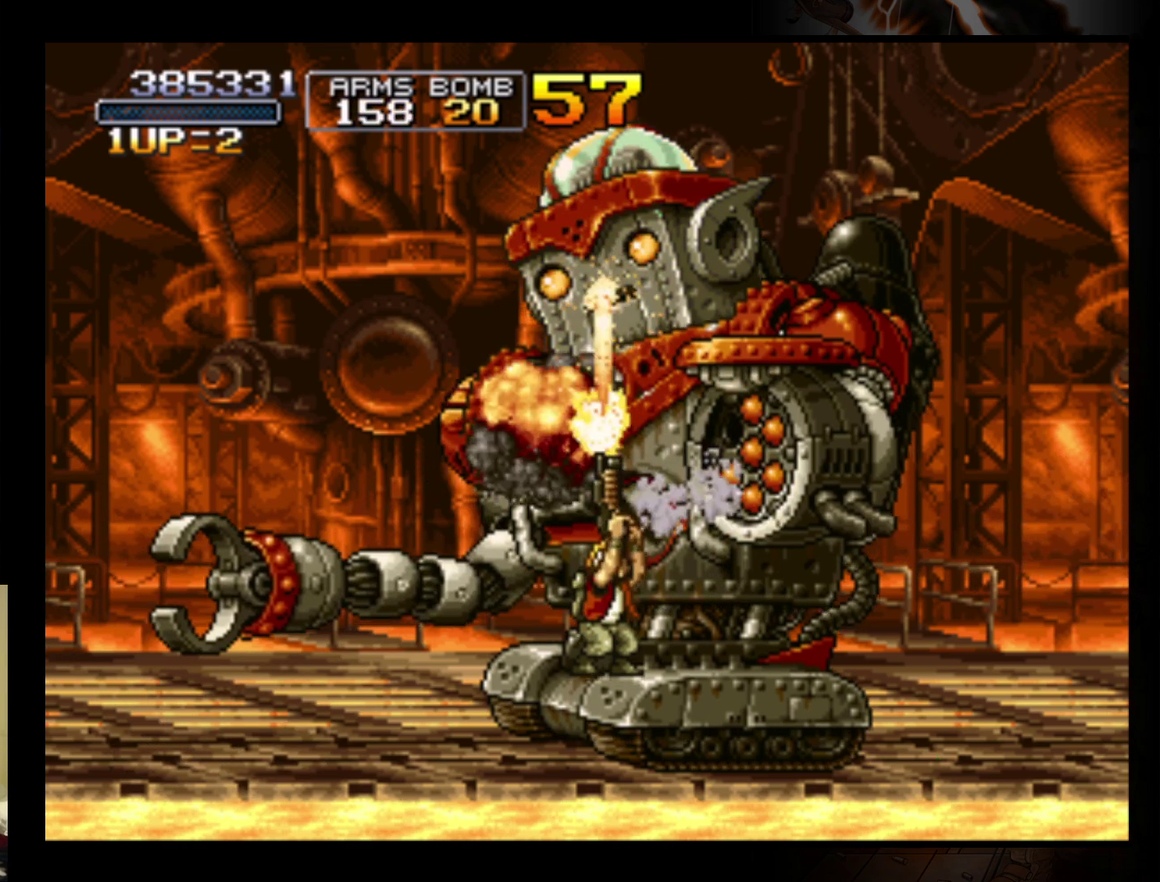
{"buttons": ["B"], "left_stick": "up", "events": [[33, "B", "up"], [133, "B", "down"], [233, "B", "up"], [300, "B", "down"], [400, "B", "up"], [467, "B", "down"]]}
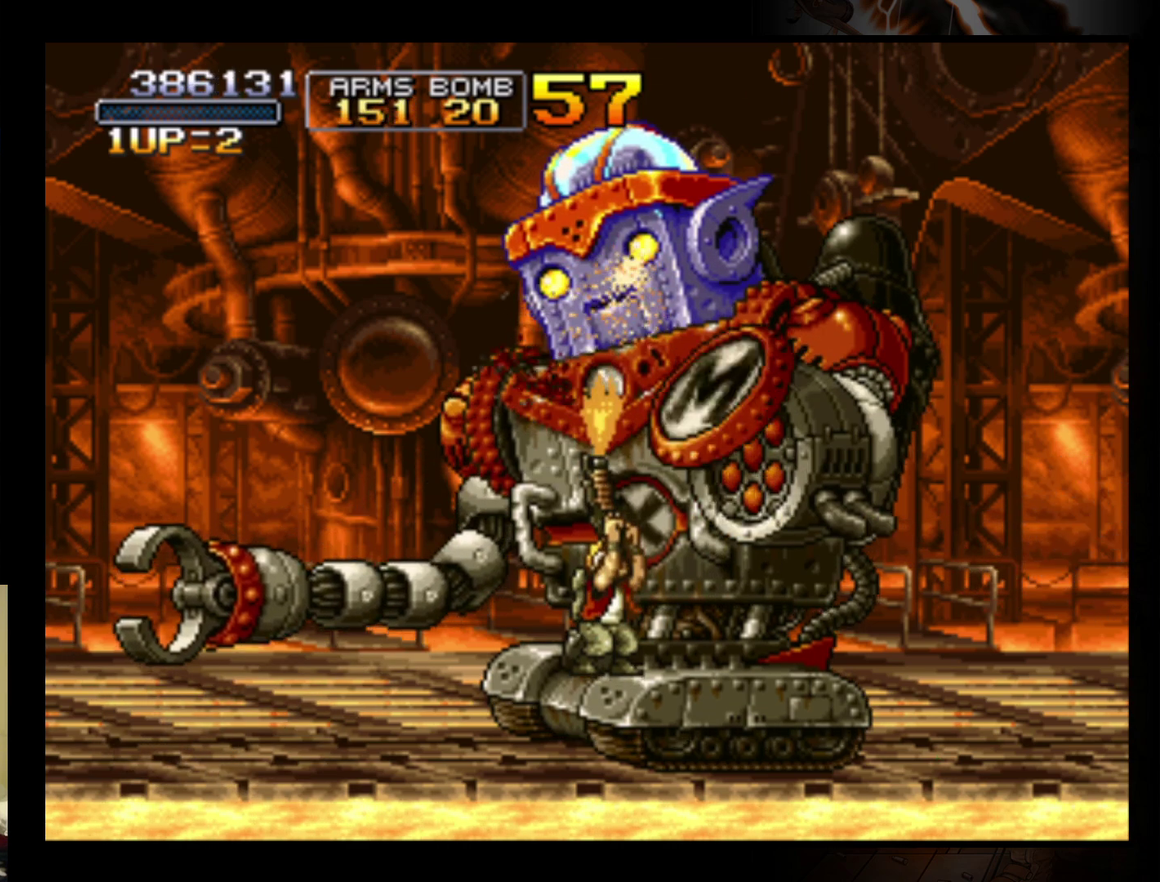
{"buttons": [], "left_stick": "up", "events": [[33, "B", "up"], [133, "B", "down"], [200, "B", "up"], [267, "B", "down"], [333, "B", "up"], [433, "B", "down"], [500, "B", "up"]]}
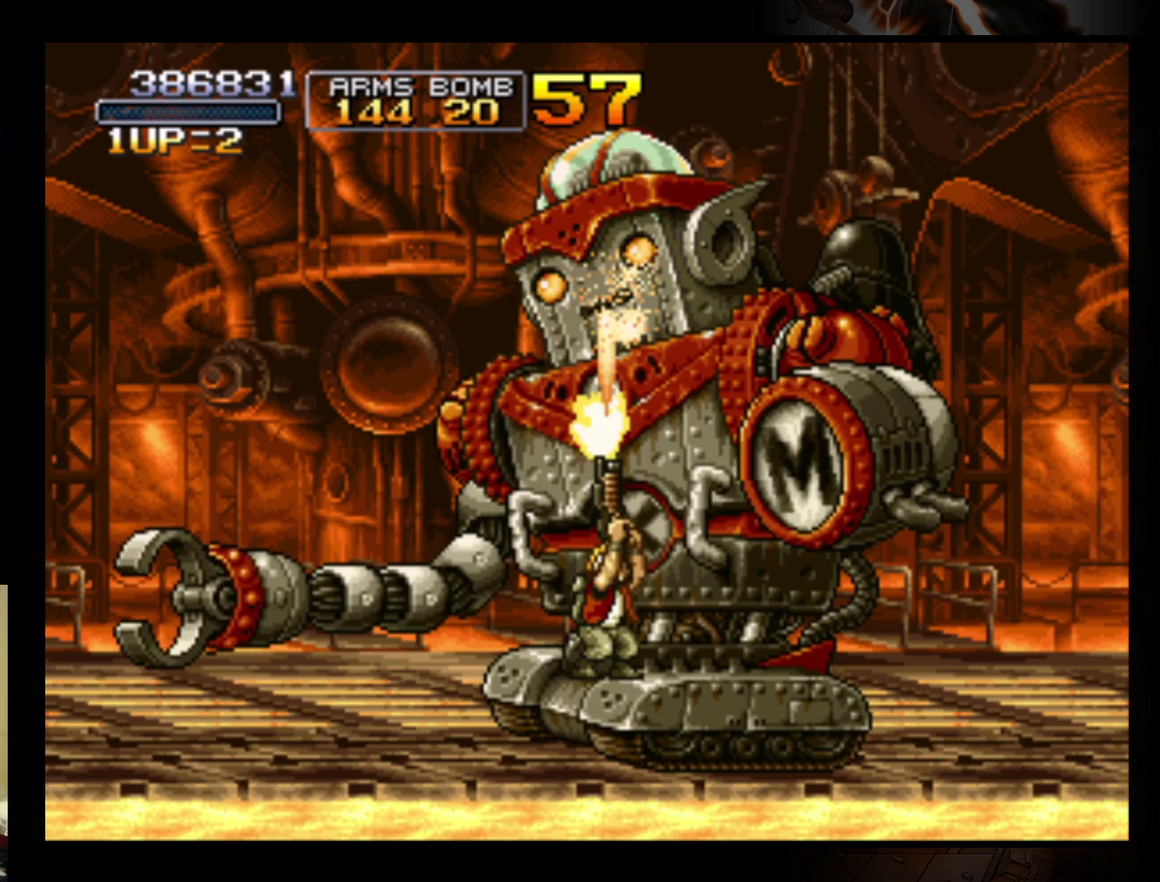
{"buttons": [], "left_stick": "up", "events": [[100, "B", "down"], [167, "B", "up"], [233, "B", "down"], [367, "B", "up"], [433, "B", "down"], [500, "B", "up"]]}
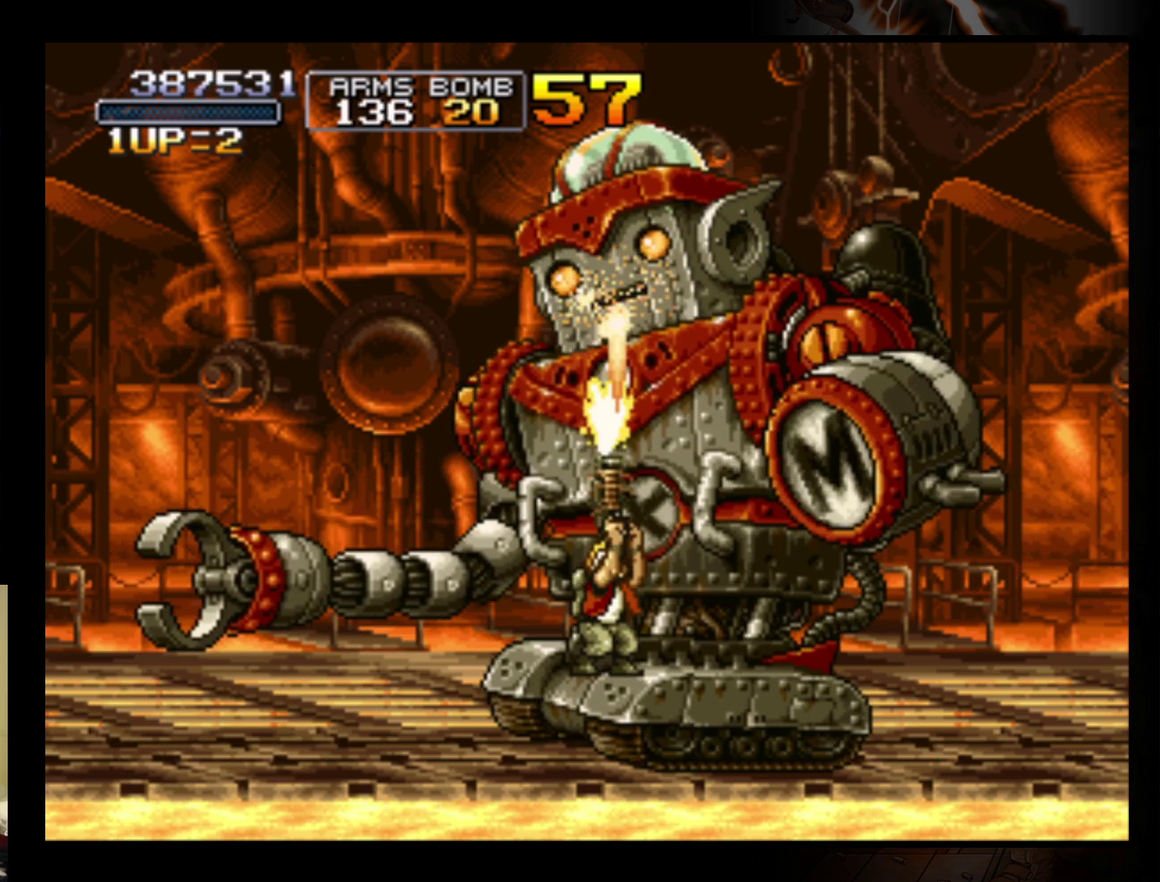
{"buttons": ["B"], "left_stick": "up", "events": [[133, "B", "down"], [200, "B", "up"], [300, "B", "down"], [367, "B", "up"], [467, "B", "down"]]}
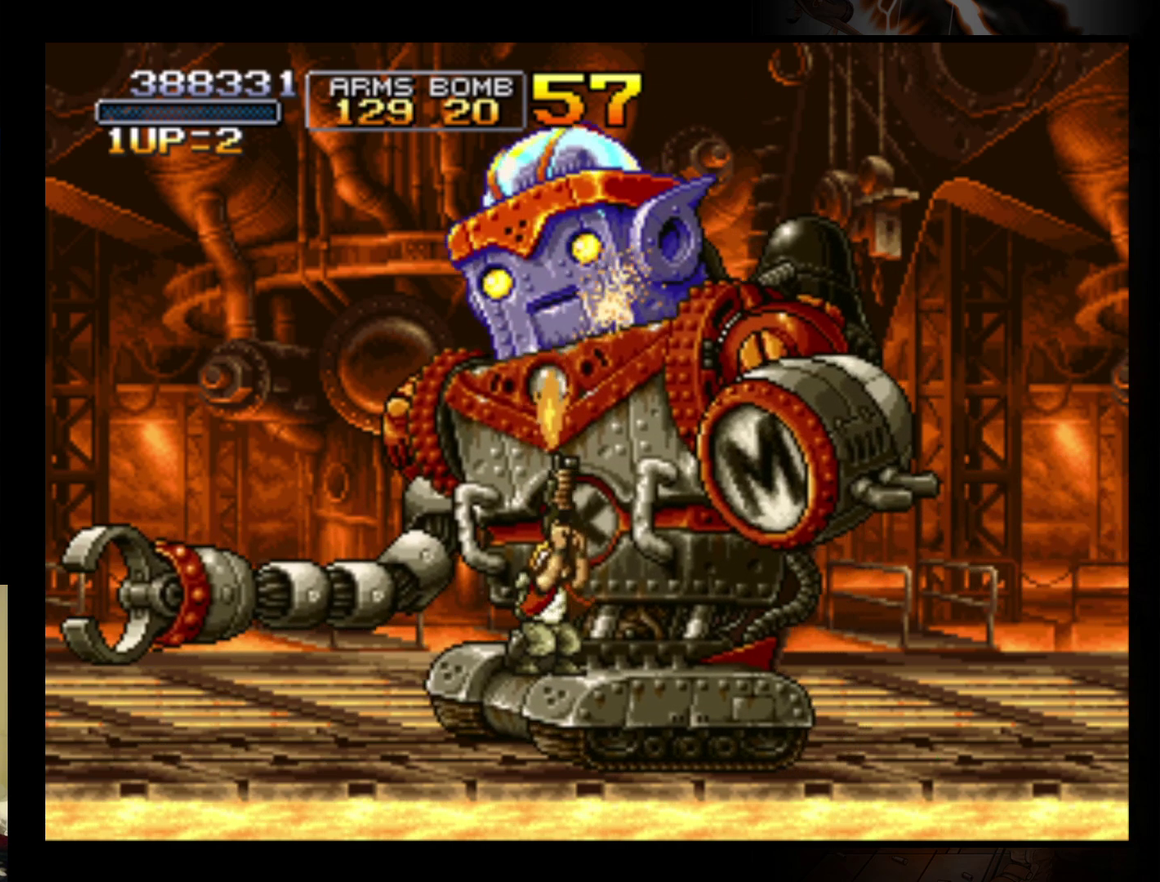
{"buttons": ["B"], "left_stick": "up", "events": [[33, "B", "up"], [133, "B", "down"], [200, "B", "up"], [300, "B", "down"], [400, "B", "up"], [467, "B", "down"]]}